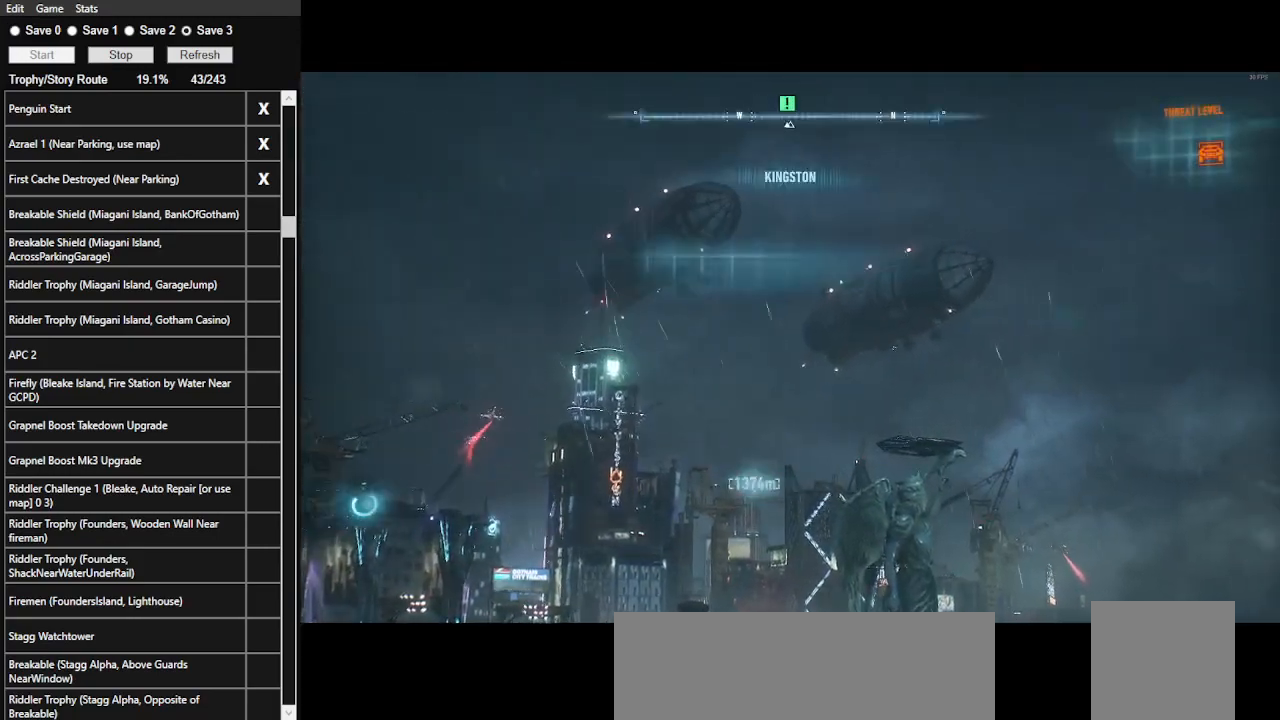
Gameplay with keyboard and mouse; each line is a JSON object with the keys and mouse buttons held at the frame after it. "events" lists presses ("down") and releases ("up") of ".", "/", "0", "1", "2", "3", "4", "5", "6", "7", "8", "9", "a", "alt_l", "alt_r", "b", "backslash", "backspace", "c", "caps_lock", "comma", "ctrl_l", "ctrl_r", "d", "e", "equals", "f", "g", "h", "i", "j", "k", "l", "lbracket", "m", "minus", "n", "o", "p", "q", "quote", "r", "rbracket", "return", "s", "semicolon", "shift_l", "shift_r", "space", "super", "t", "tab", "tilde", "u", "v", "w", "x", "y", "z", "mouse_left", "mouse_wheel" and "mouse_right" between this image and that frame as [ms after this image, input, new state], when the widget could be followed in between. "mouse_left", "mouse_wheel", "mouse_right" = the "left", "wheel", "right" buttons of the "mouse" list. No other keys are recorded. "wheel" means that the mouse wheel is clicked or scrolled. Not read: mouse_move.
{"keys": ["a", "space", "w"], "mouse": [], "events": [[333, "a", "down"]]}
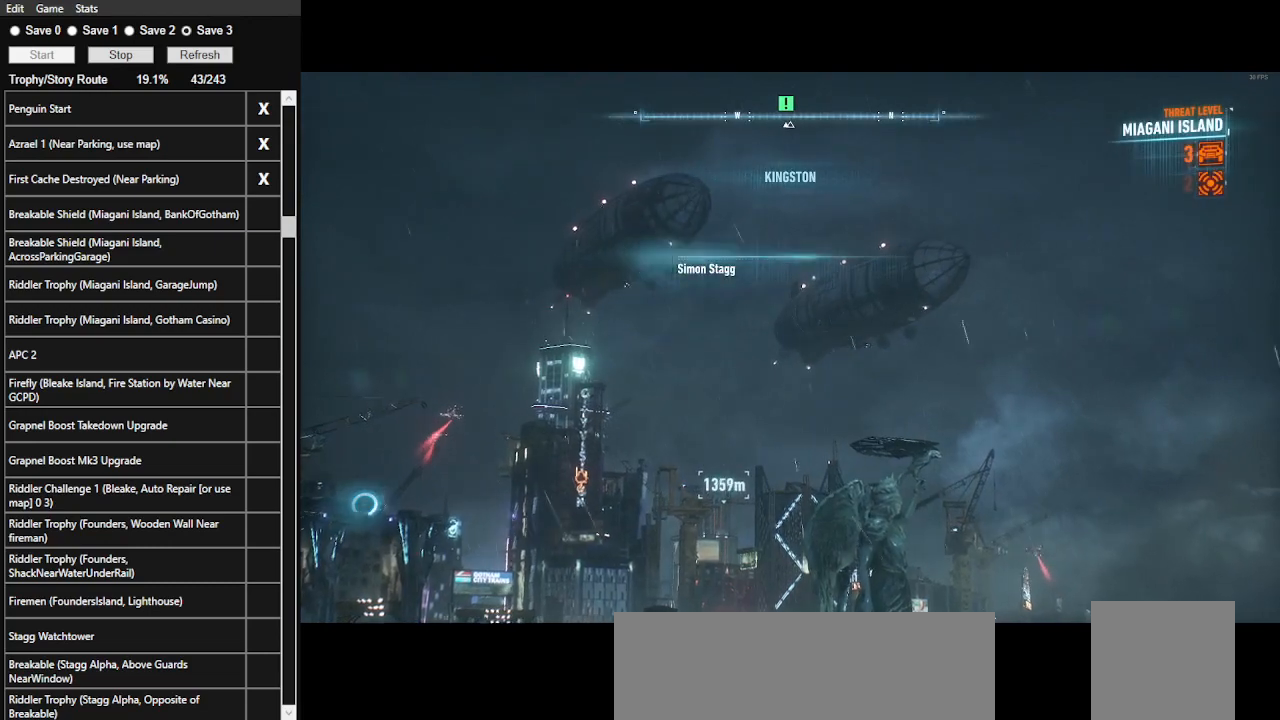
{"keys": ["a", "space", "w"], "mouse": [], "events": []}
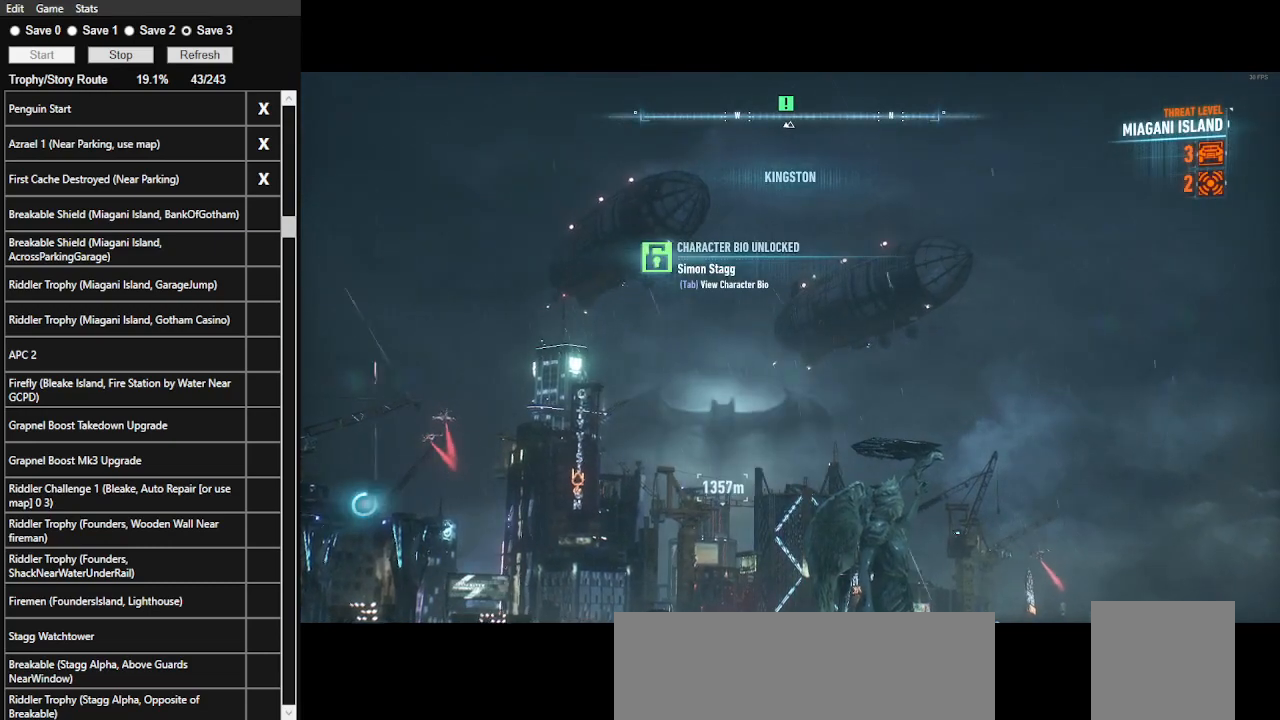
{"keys": ["a", "space", "w"], "mouse": [], "events": []}
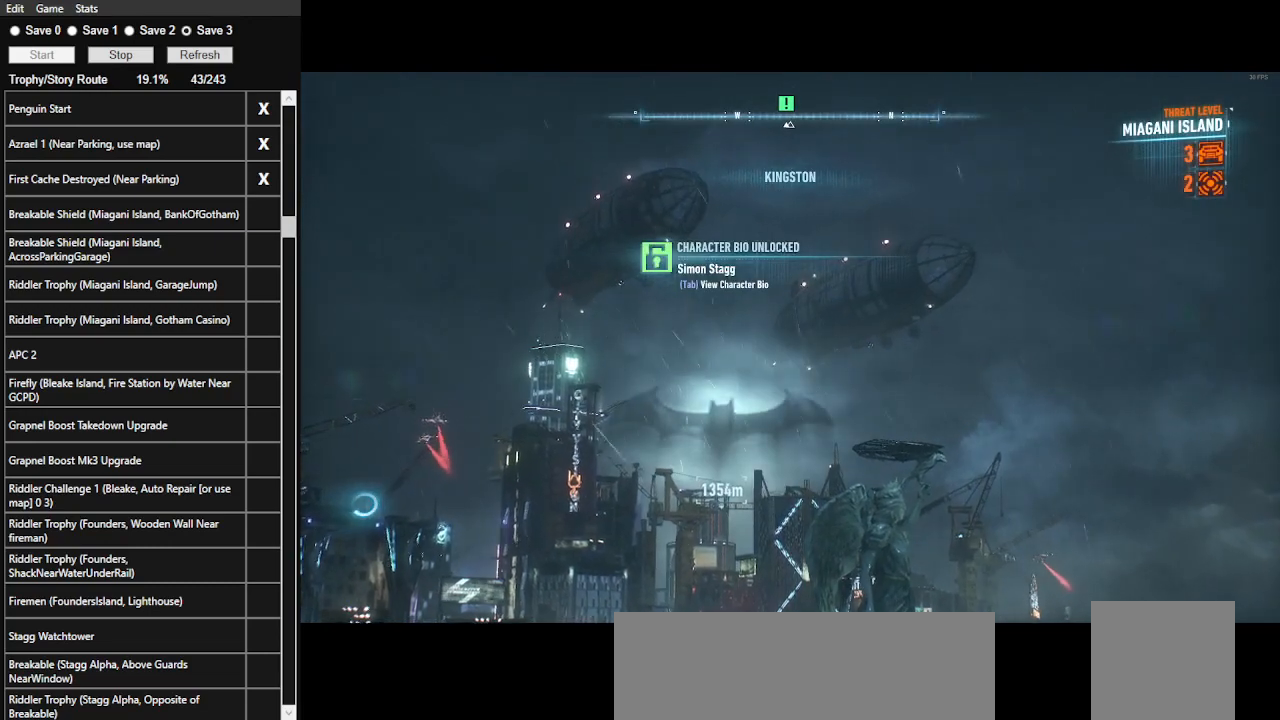
{"keys": ["a", "space", "w"], "mouse": [], "events": []}
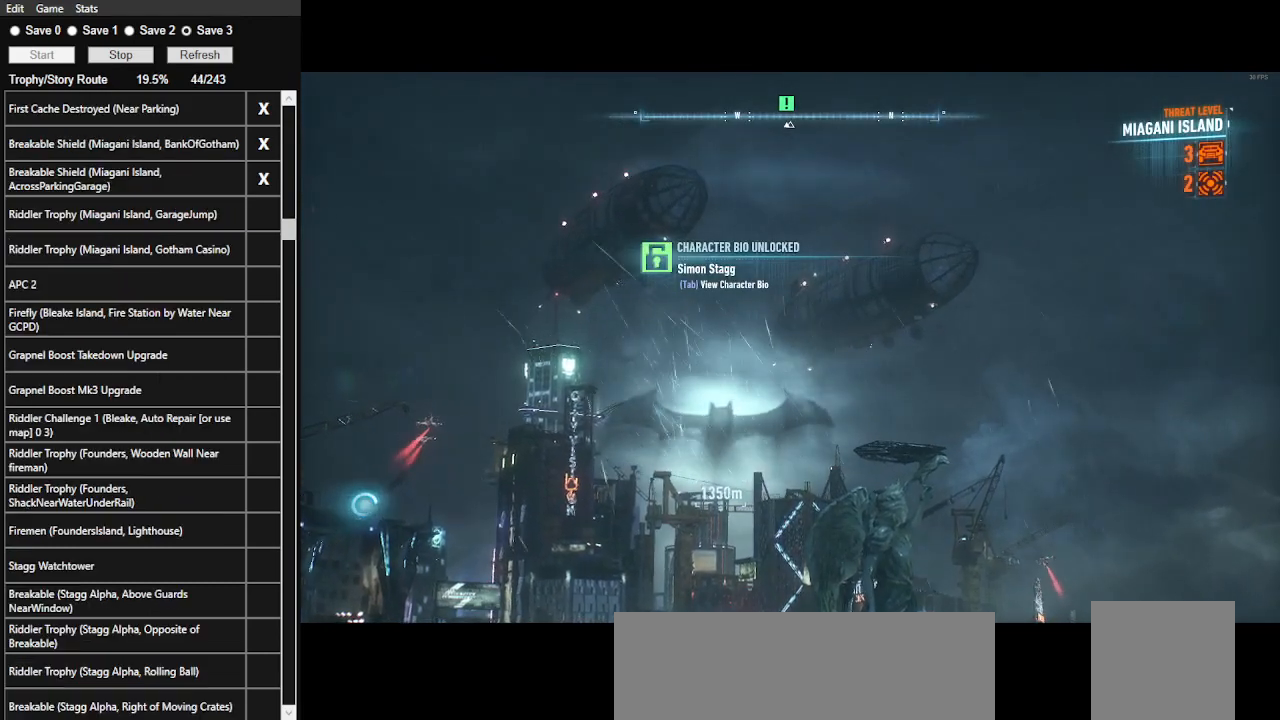
{"keys": ["a", "space", "w"], "mouse": [], "events": []}
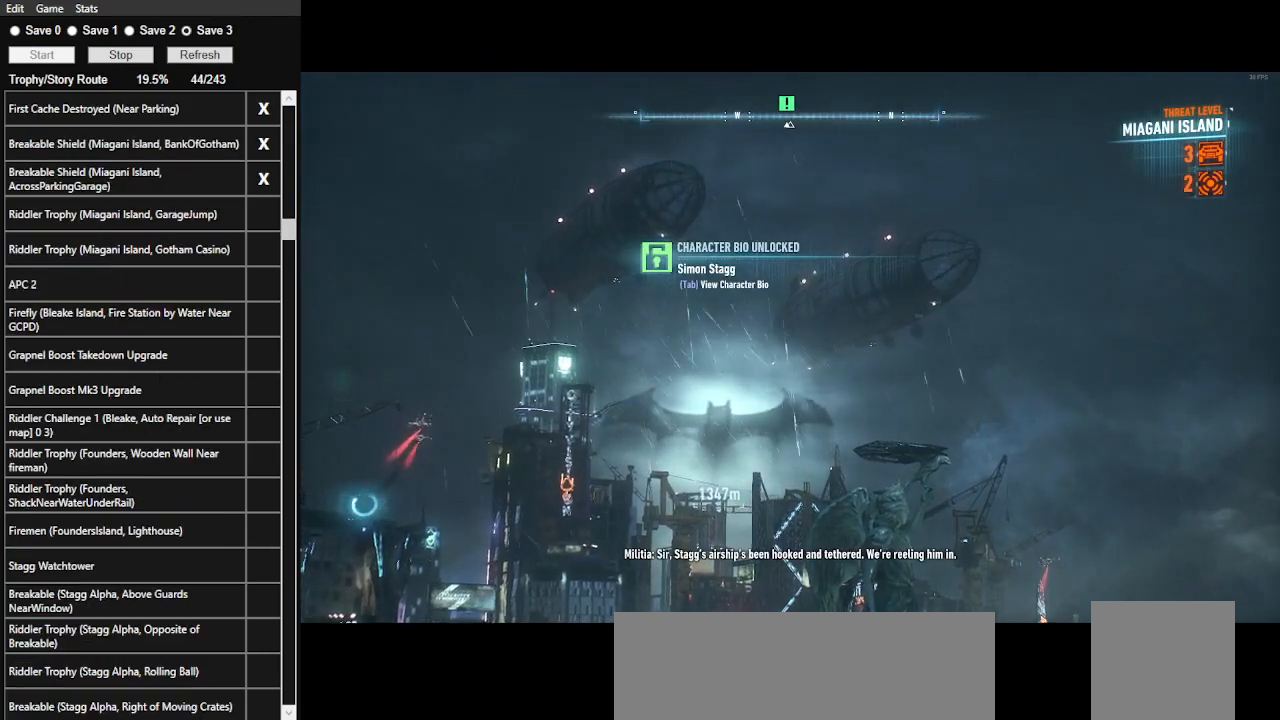
{"keys": ["a", "space", "w"], "mouse": [], "events": []}
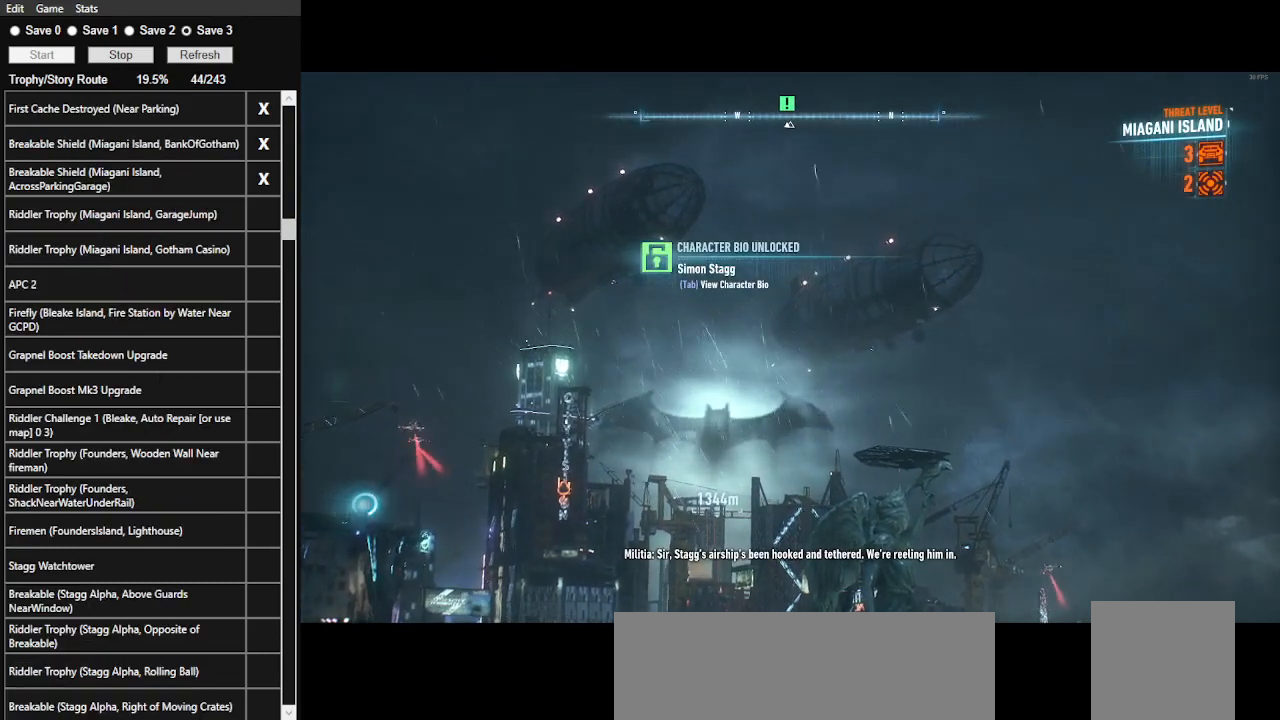
{"keys": ["a", "space", "w"], "mouse": [], "events": []}
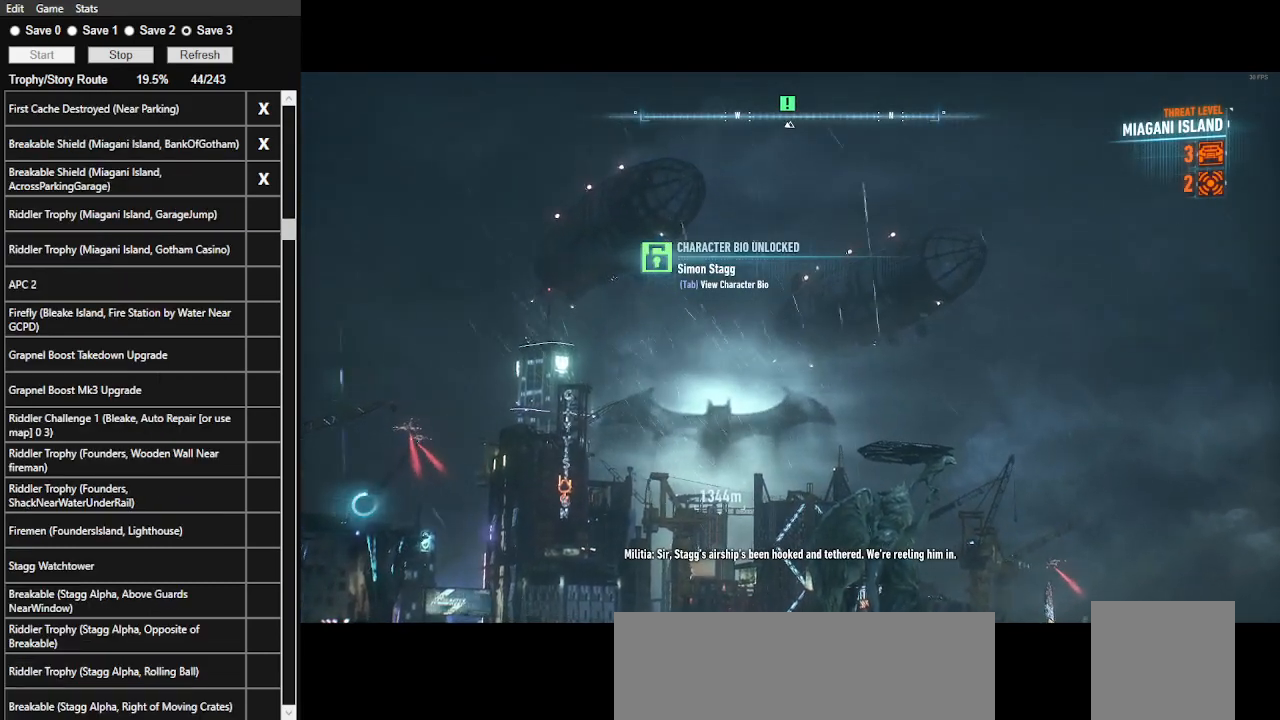
{"keys": ["a", "space", "w"], "mouse": [], "events": []}
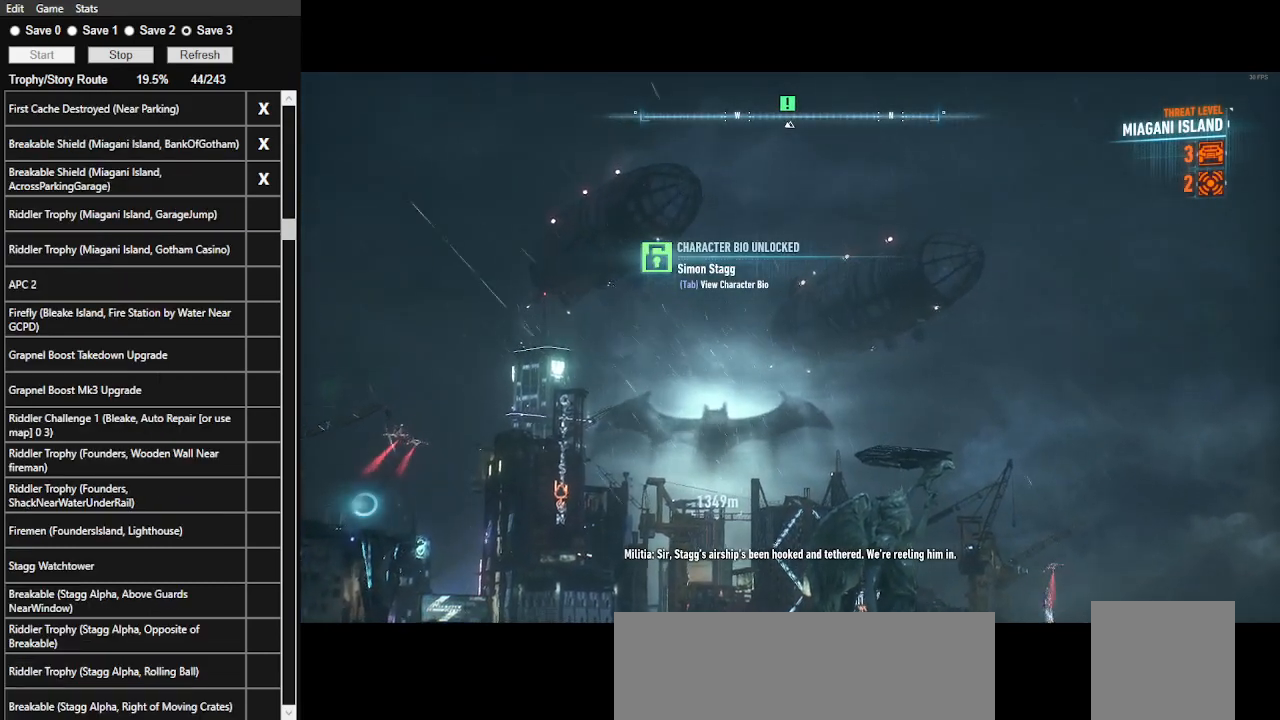
{"keys": ["space", "w"], "mouse": [], "events": [[166, "a", "up"]]}
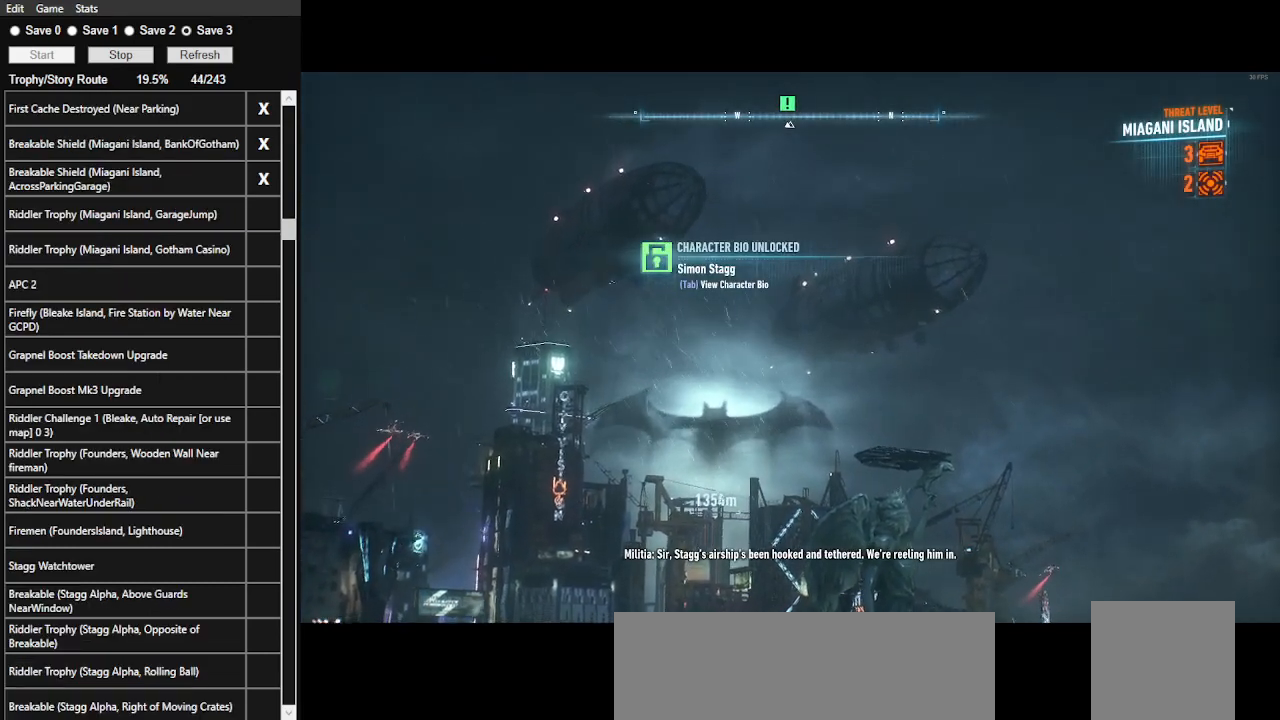
{"keys": ["a", "space", "w"], "mouse": [], "events": [[500, "a", "down"]]}
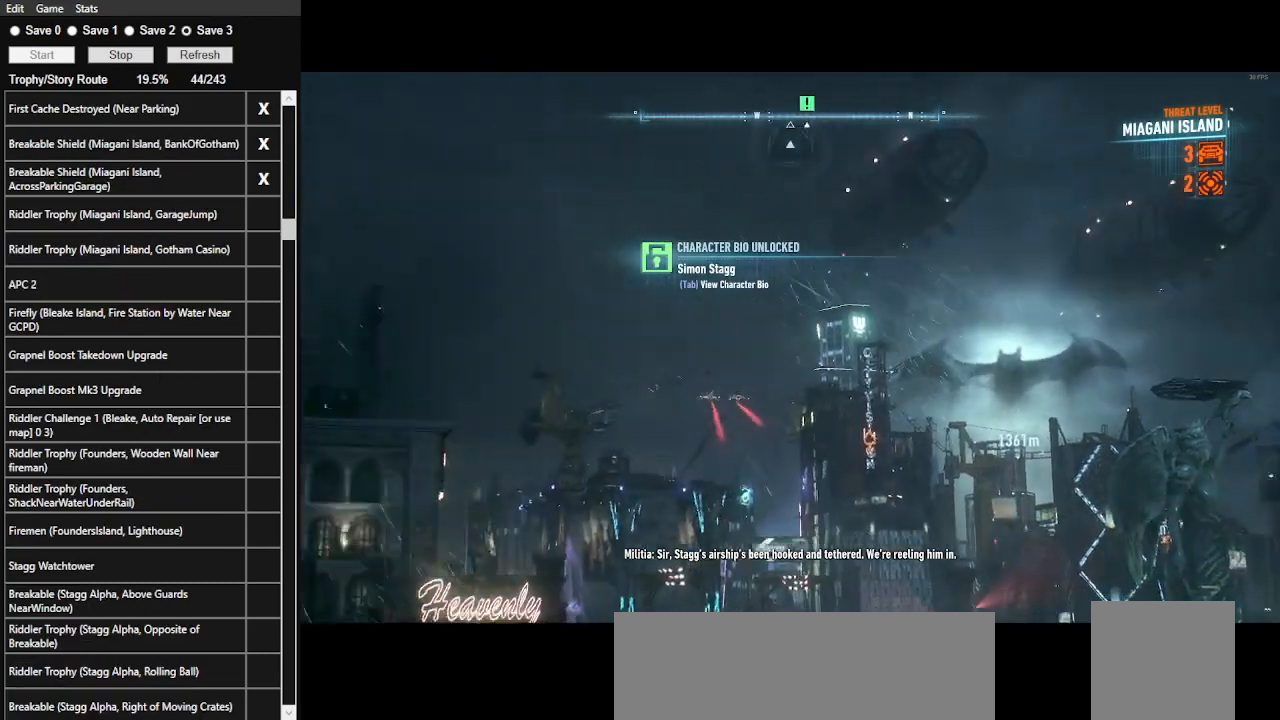
{"keys": ["space", "w"], "mouse": [], "events": [[266, "a", "up"]]}
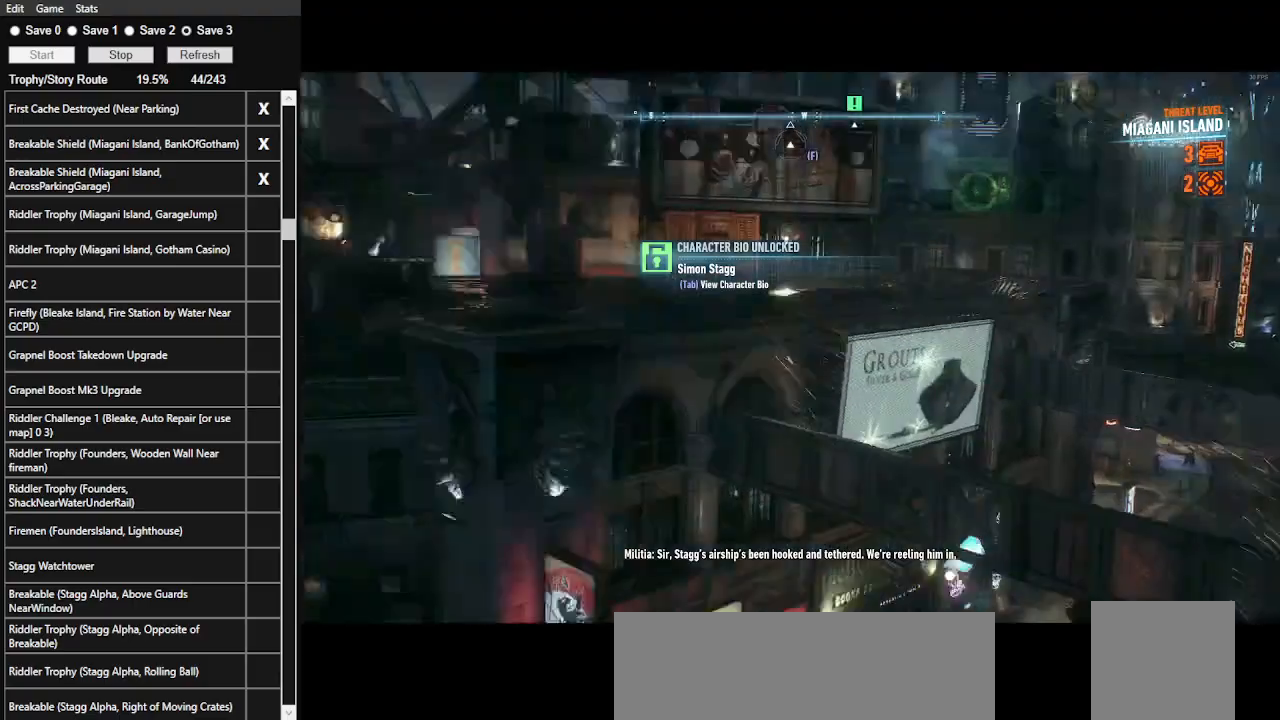
{"keys": ["space", "w"], "mouse": [], "events": []}
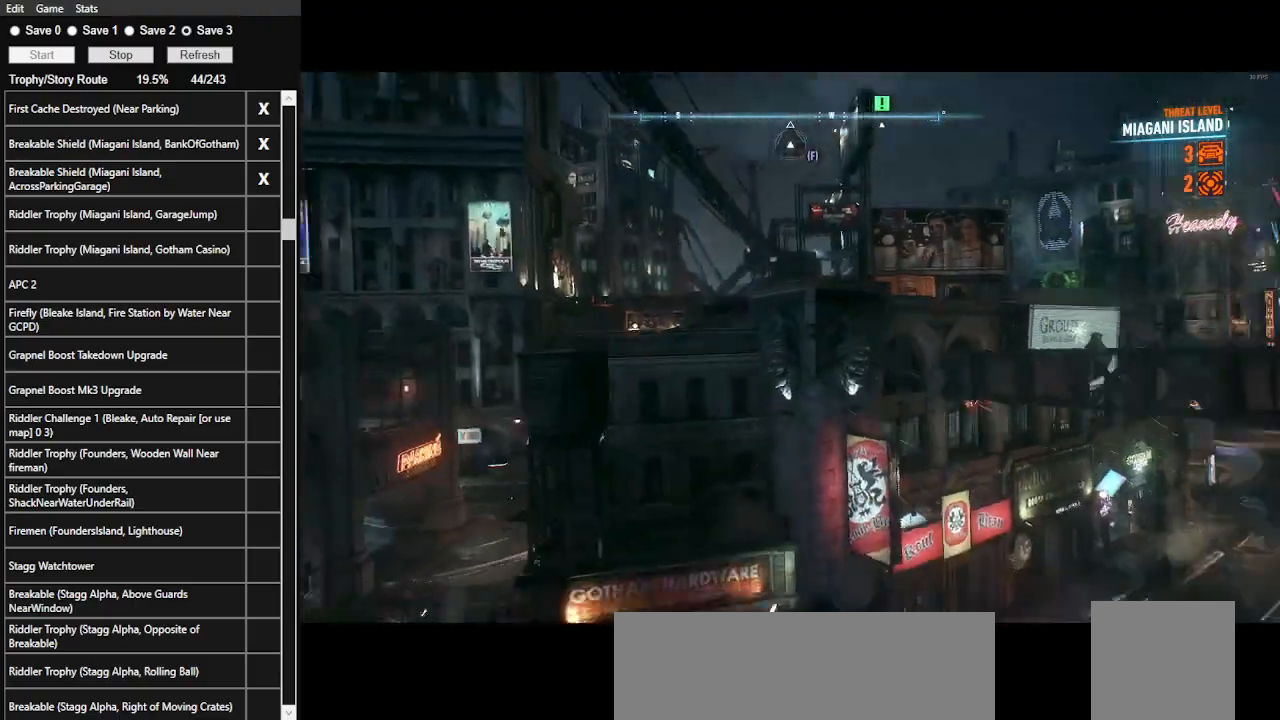
{"keys": ["space", "w"], "mouse": [], "events": []}
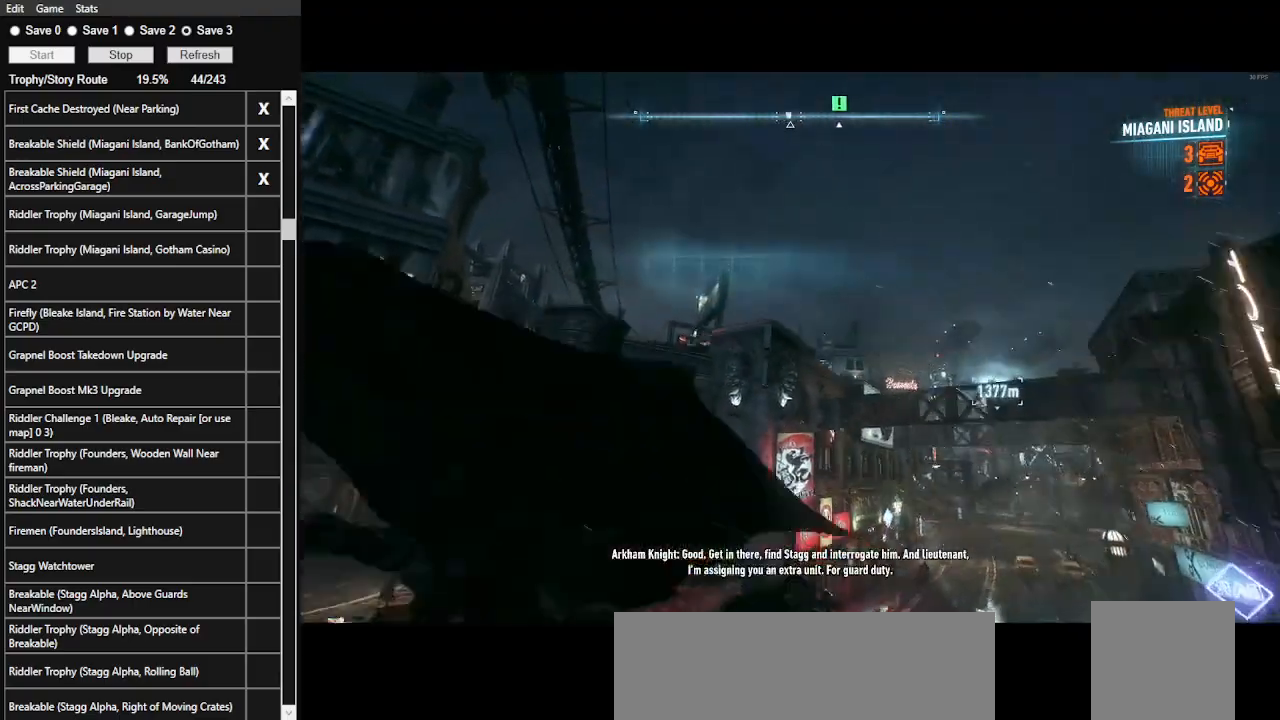
{"keys": ["space", "w"], "mouse": [], "events": []}
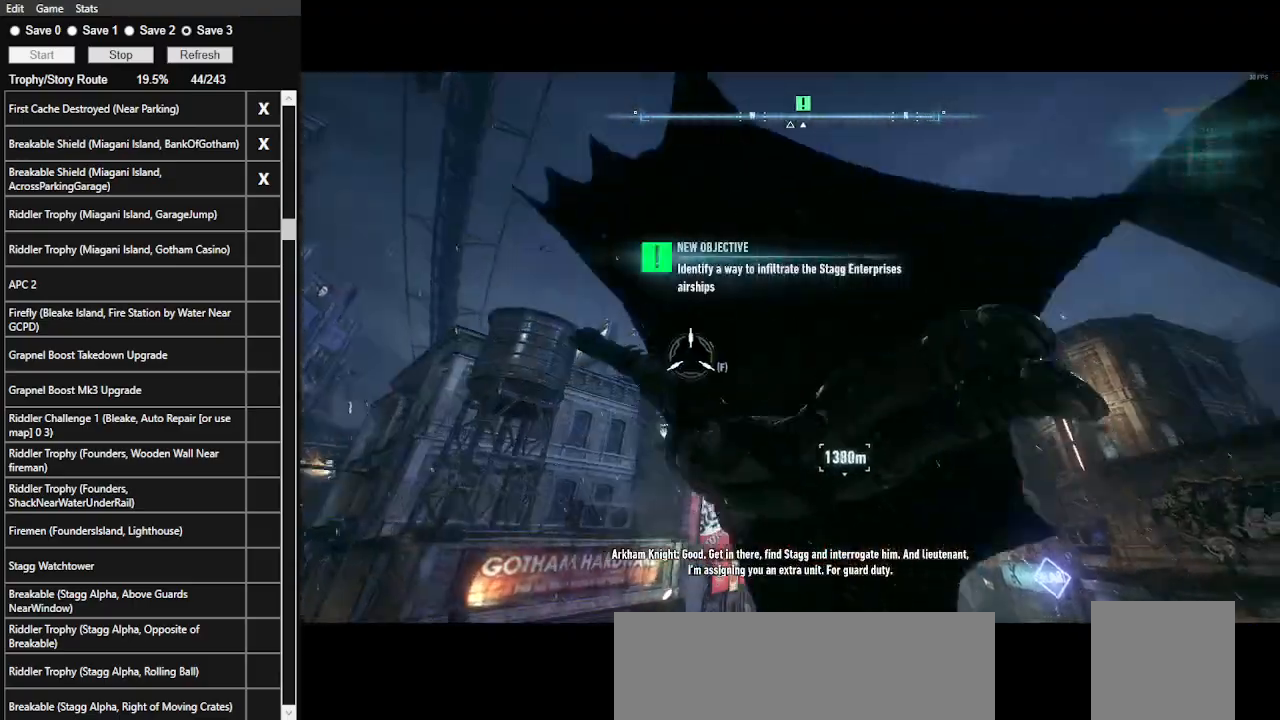
{"keys": ["w"], "mouse": [], "events": [[233, "f", "down"], [333, "f", "up"], [433, "space", "up"]]}
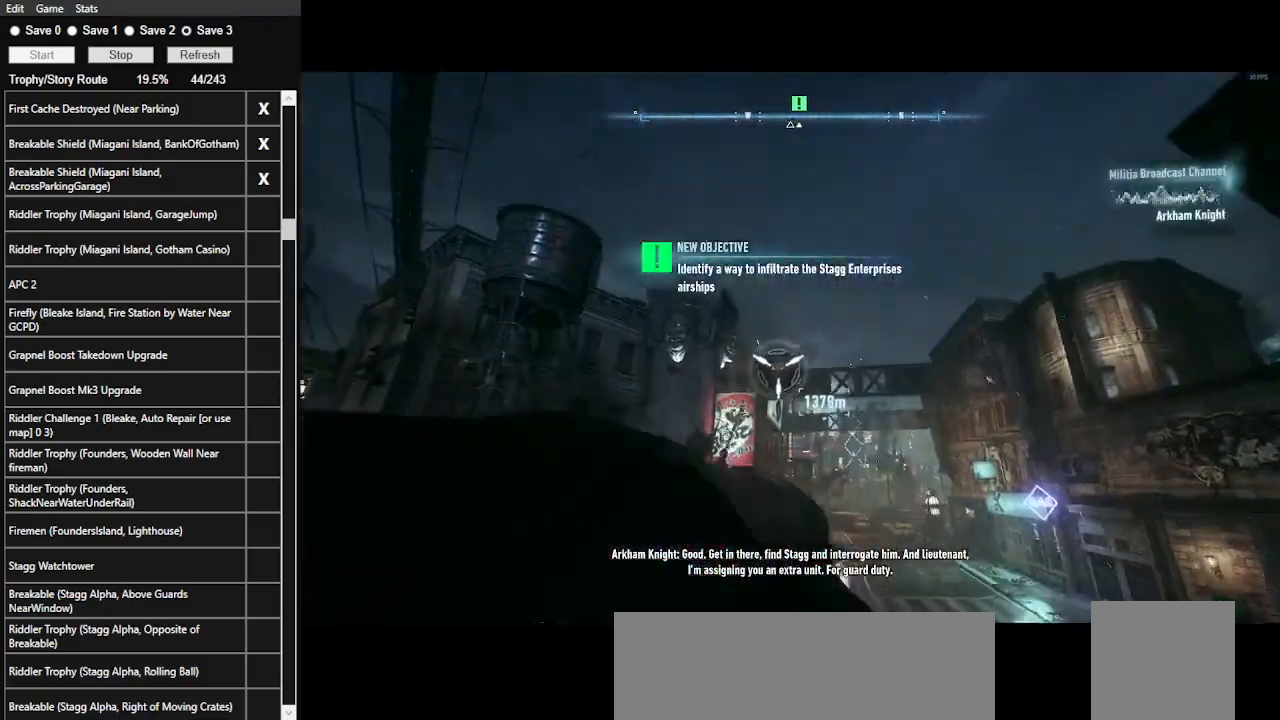
{"keys": ["space", "w"], "mouse": [], "events": [[66, "space", "down"], [233, "space", "up"], [266, "space", "down"], [366, "space", "up"], [400, "space", "down"]]}
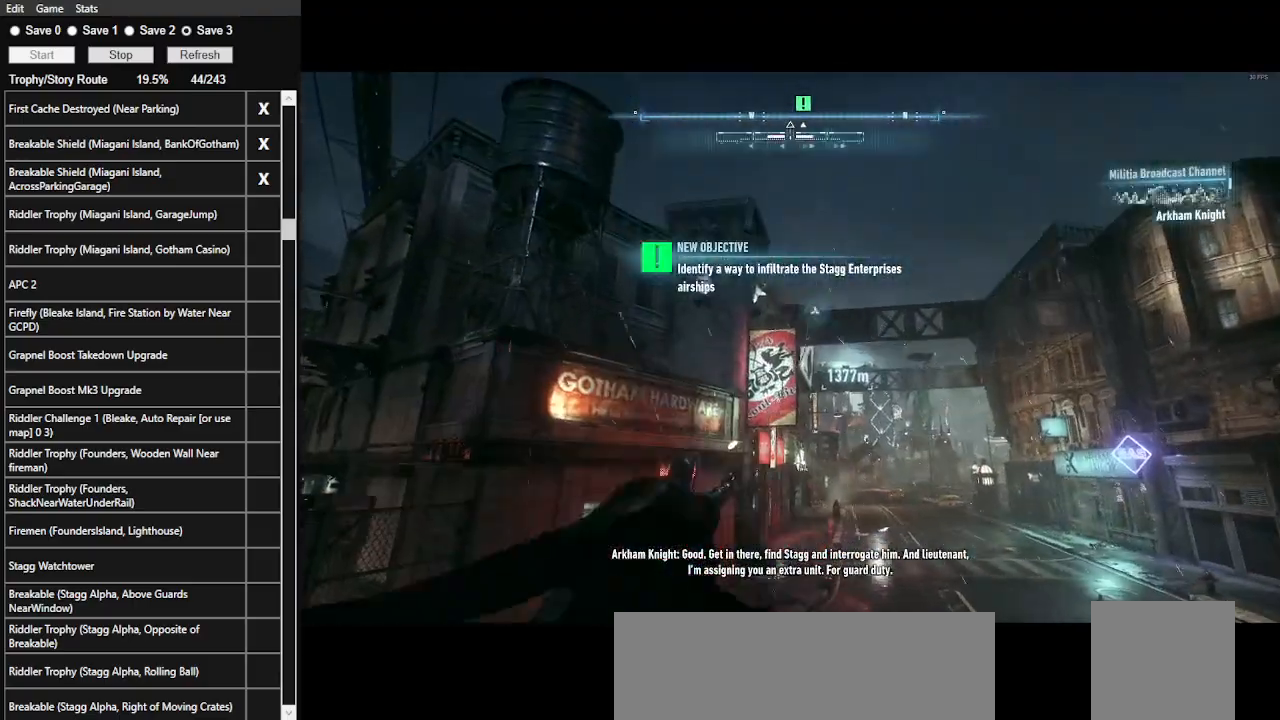
{"keys": ["w"], "mouse": [], "events": [[33, "space", "up"], [100, "space", "down"], [200, "space", "up"], [233, "space", "down"], [333, "space", "up"], [366, "space", "down"], [466, "space", "up"]]}
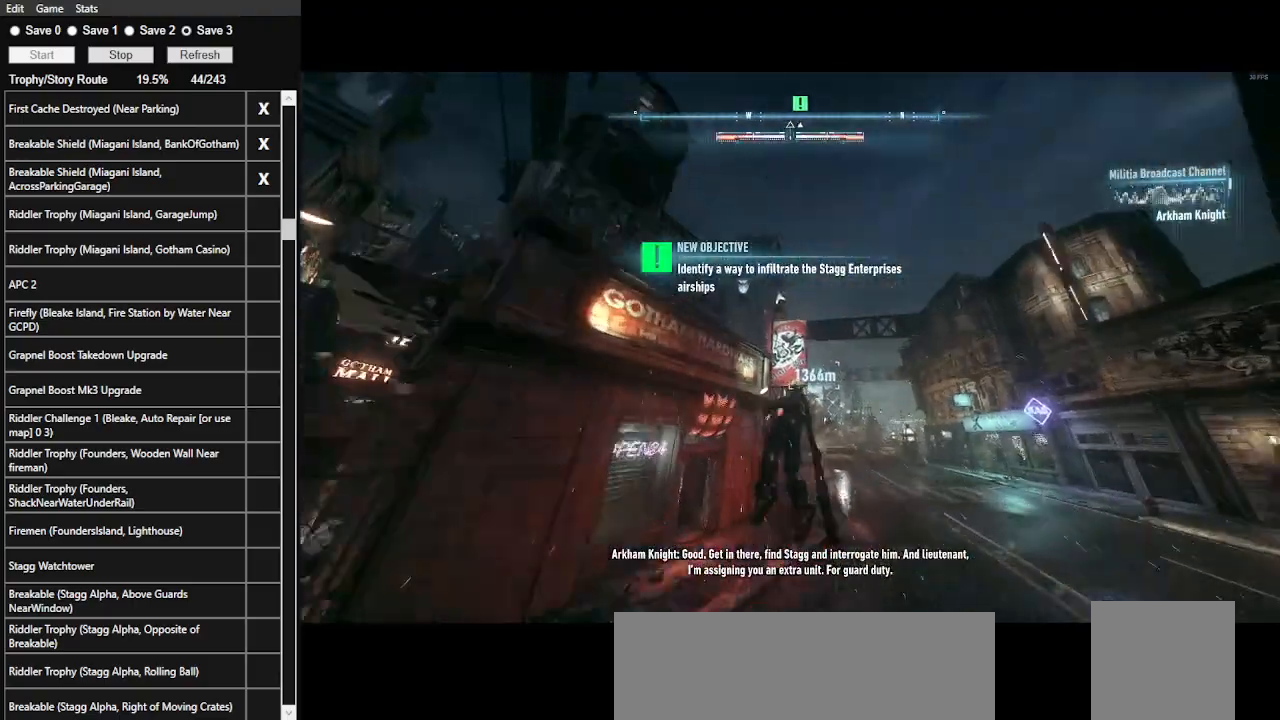
{"keys": ["space", "w"], "mouse": [], "events": [[33, "space", "down"], [166, "space", "up"], [200, "space", "down"], [300, "space", "up"], [333, "space", "down"], [433, "space", "up"], [500, "space", "down"]]}
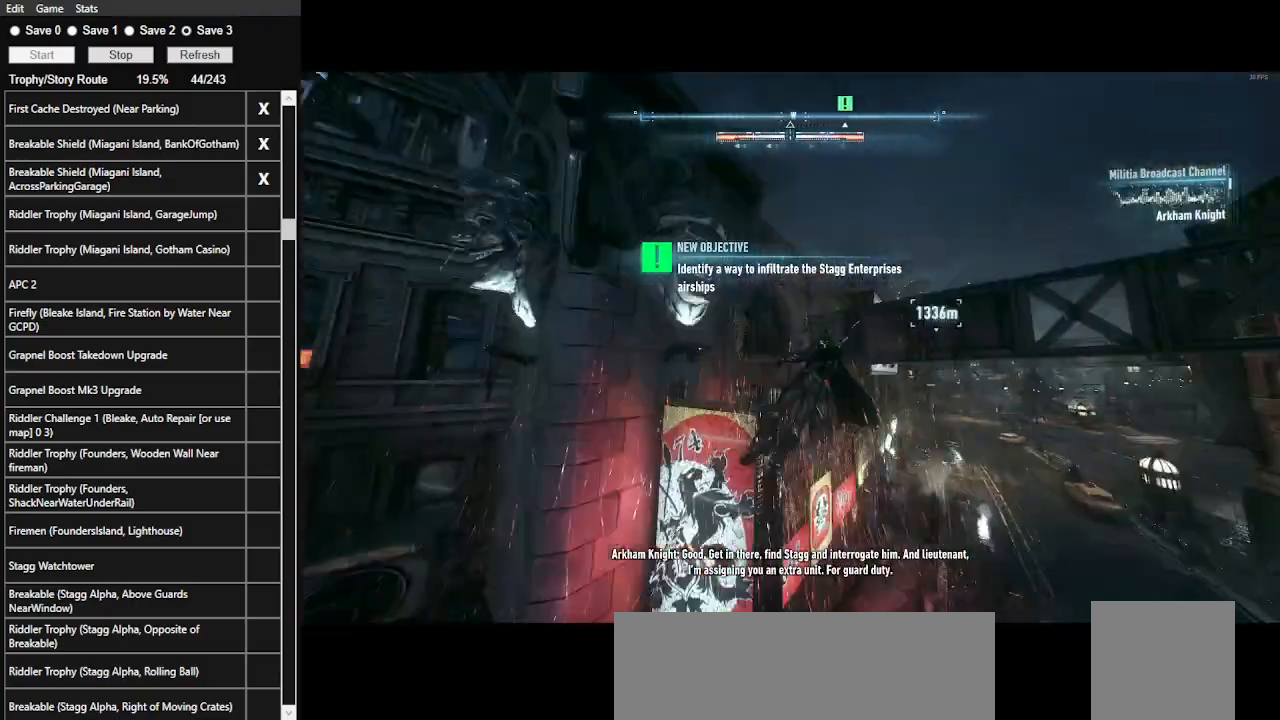
{"keys": ["space", "w"], "mouse": [], "events": []}
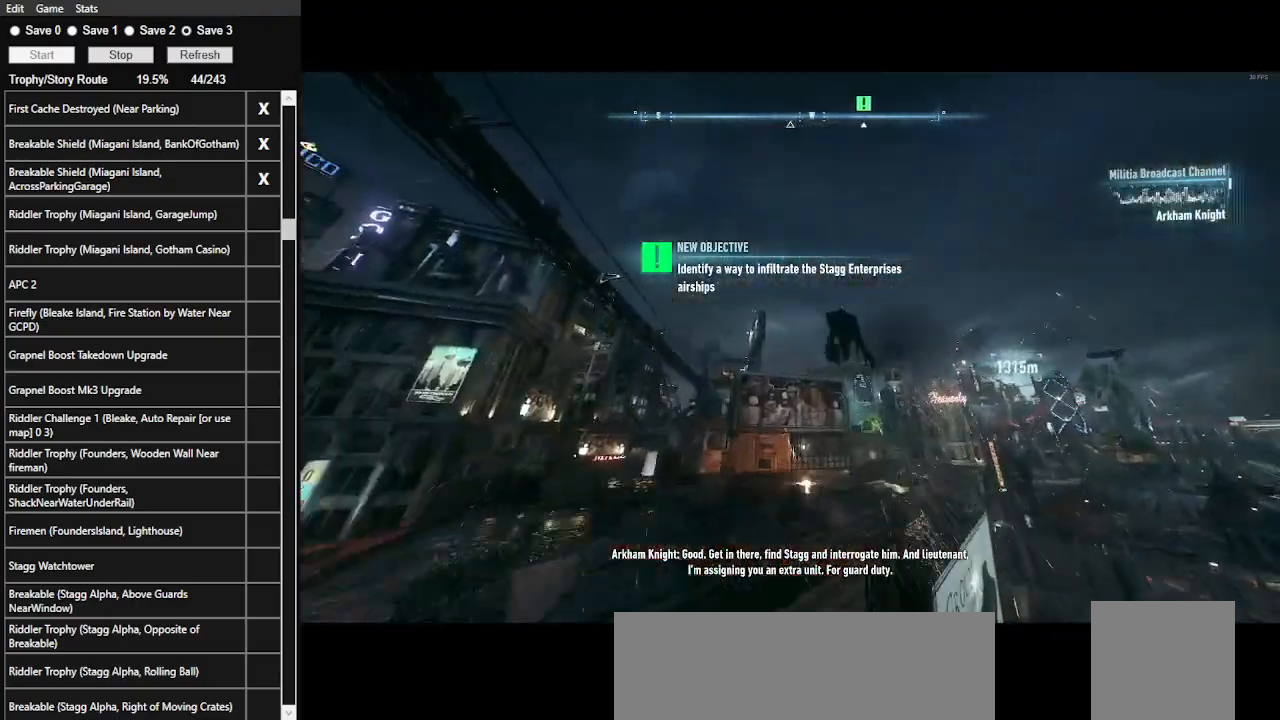
{"keys": ["space", "w"], "mouse": [], "events": []}
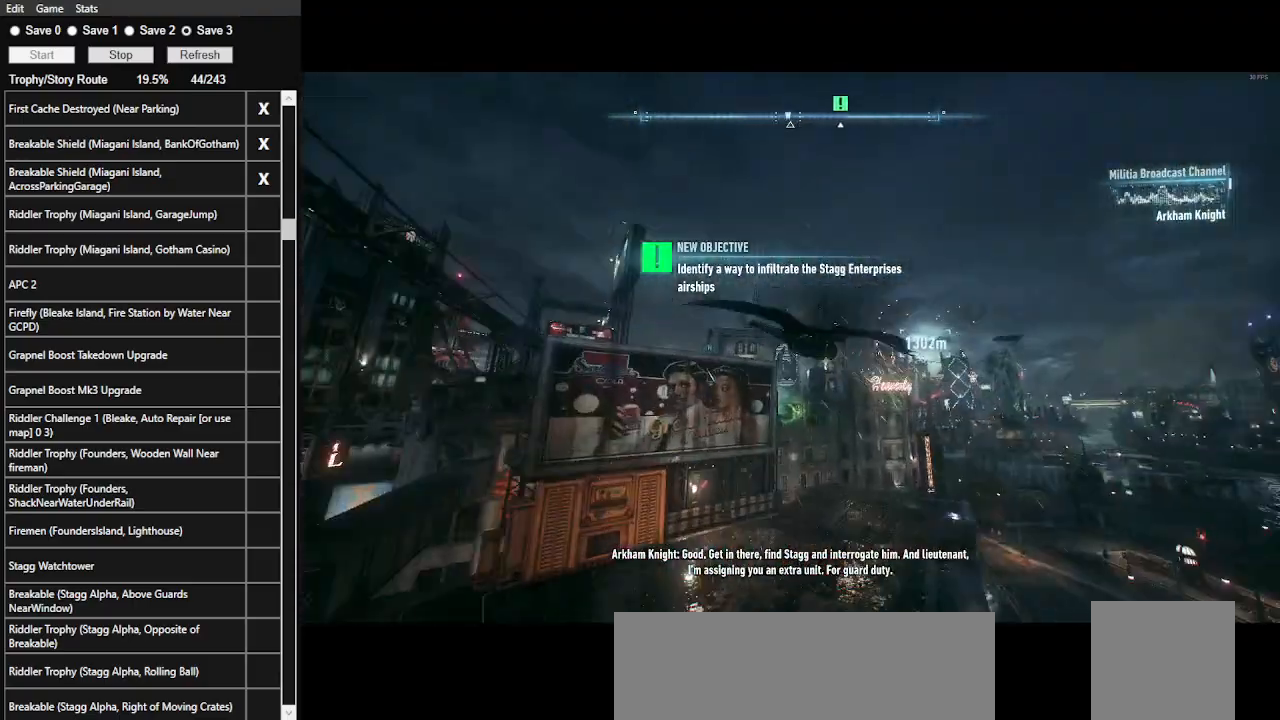
{"keys": ["space", "w"], "mouse": [], "events": []}
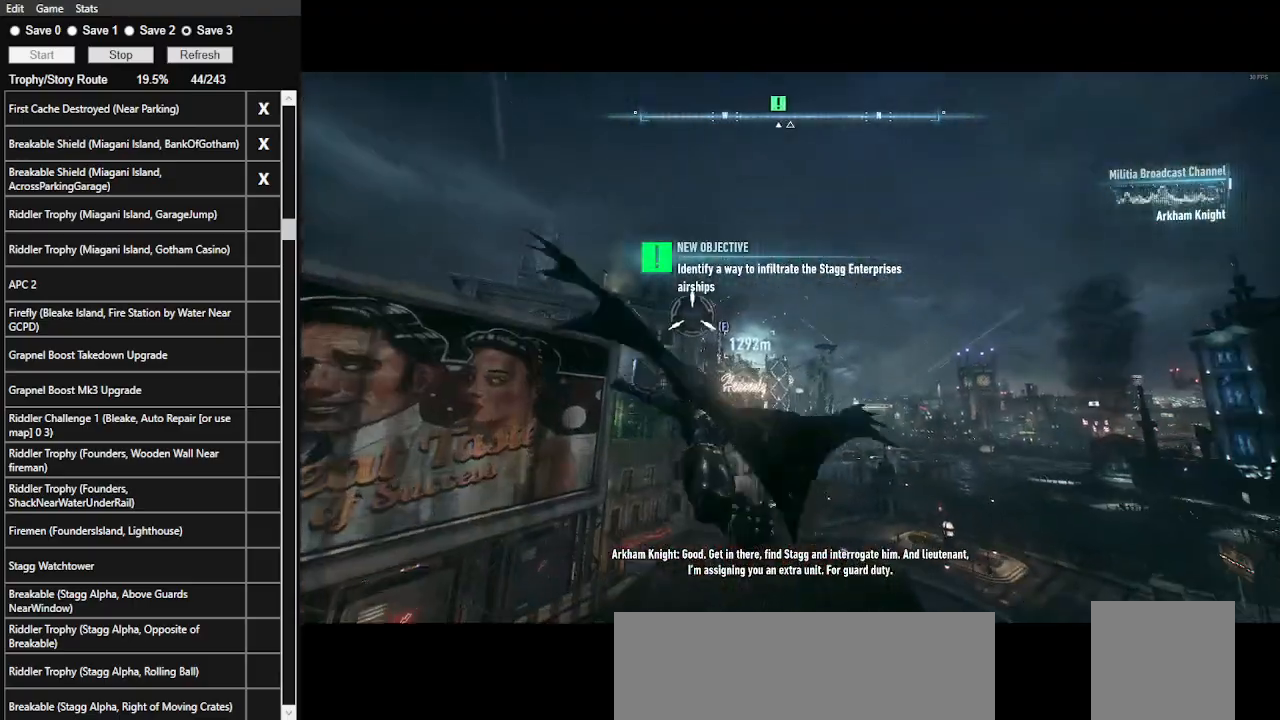
{"keys": ["space", "w"], "mouse": [], "events": []}
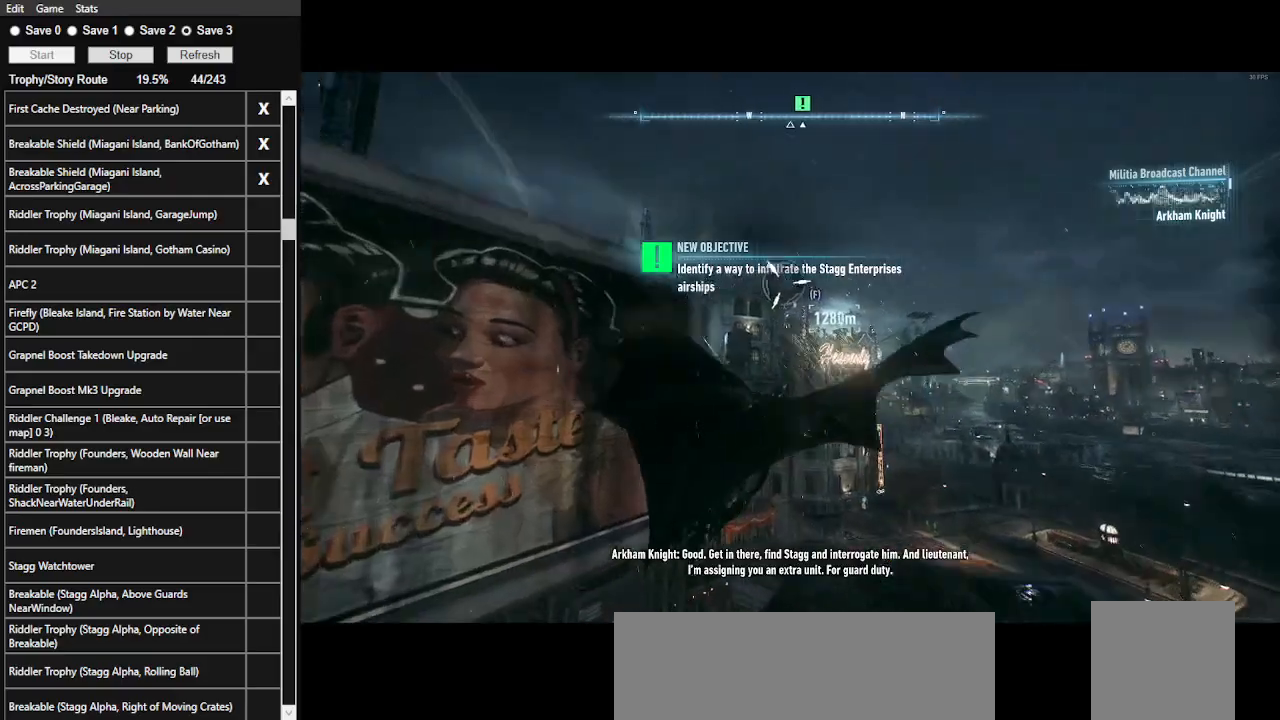
{"keys": ["space", "w"], "mouse": [], "events": []}
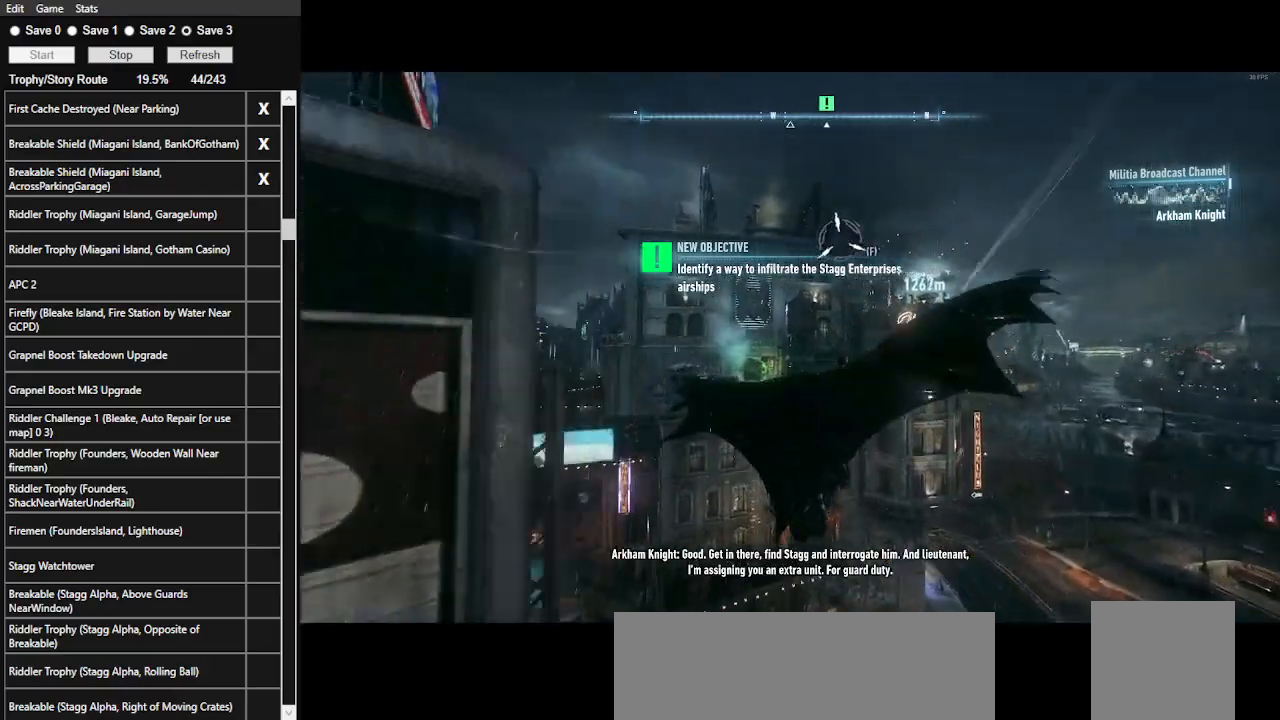
{"keys": ["ctrl_l", "space", "w"], "mouse": [], "events": [[400, "ctrl_l", "down"]]}
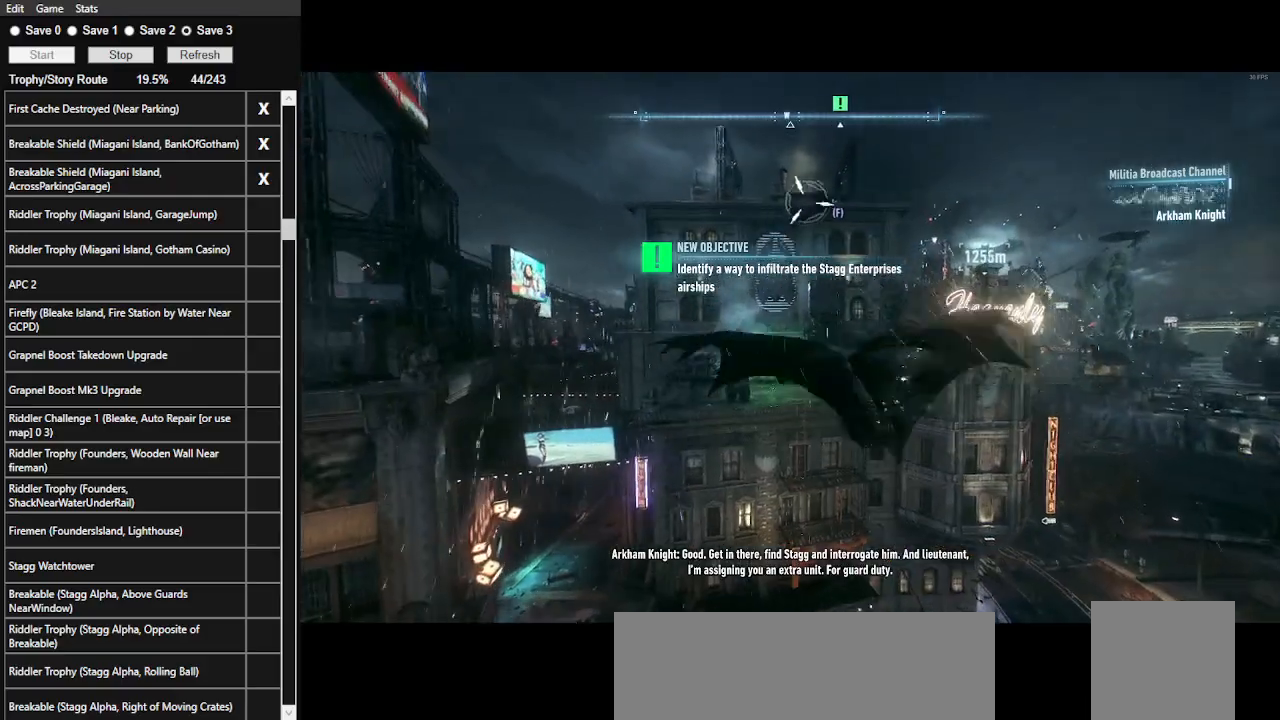
{"keys": ["space", "w"], "mouse": [], "events": [[33, "ctrl_l", "up"], [266, "2", "down"], [466, "2", "up"]]}
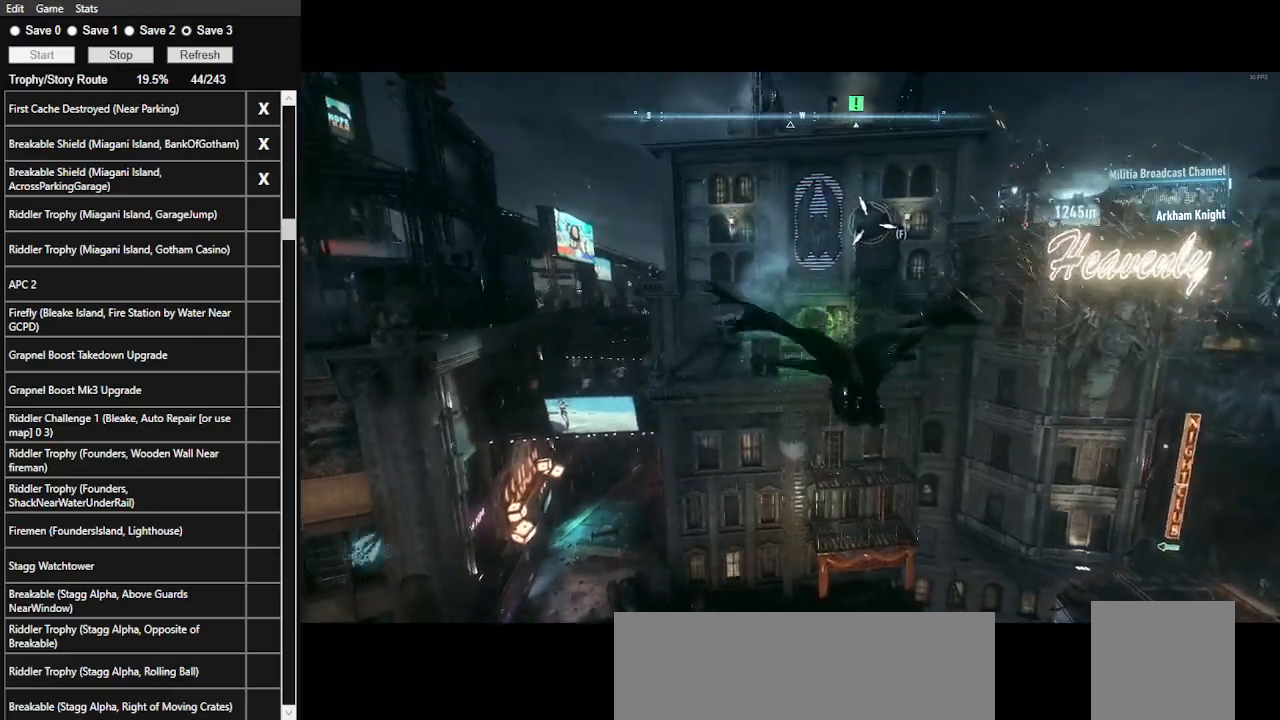
{"keys": ["space", "w"], "mouse": [], "events": []}
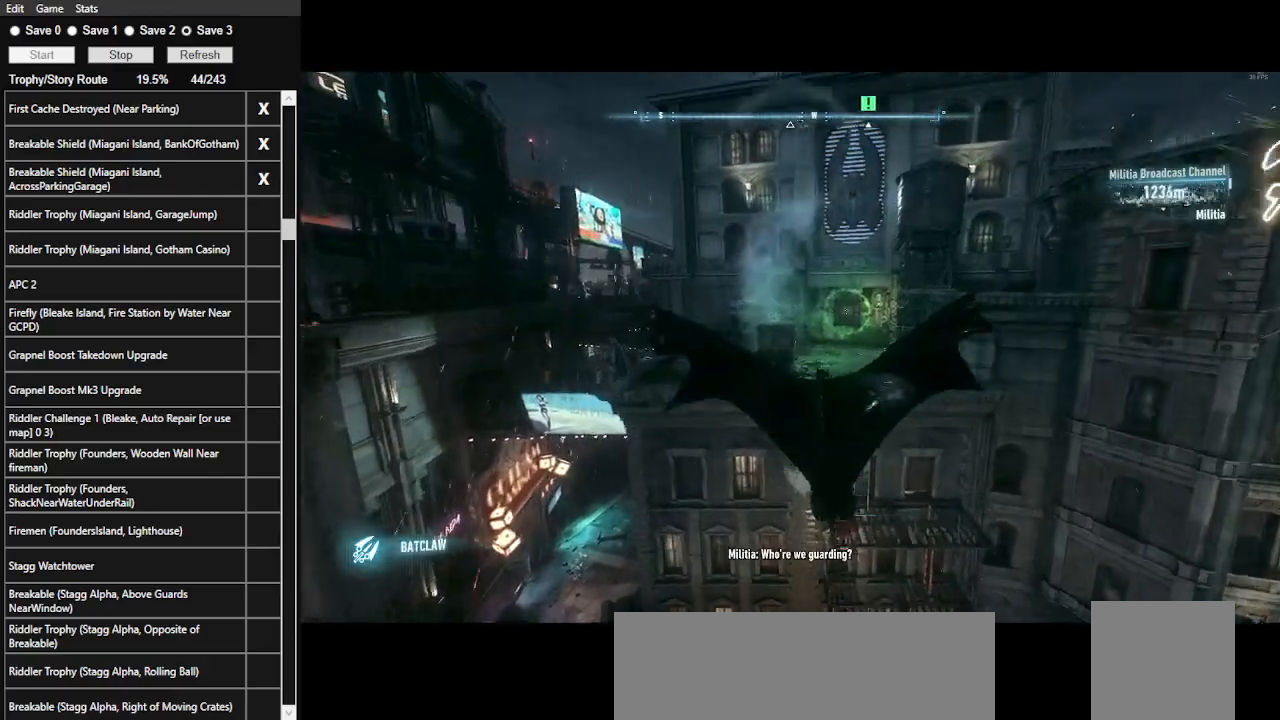
{"keys": ["ctrl_l", "space", "w"], "mouse": [], "events": [[500, "ctrl_l", "down"]]}
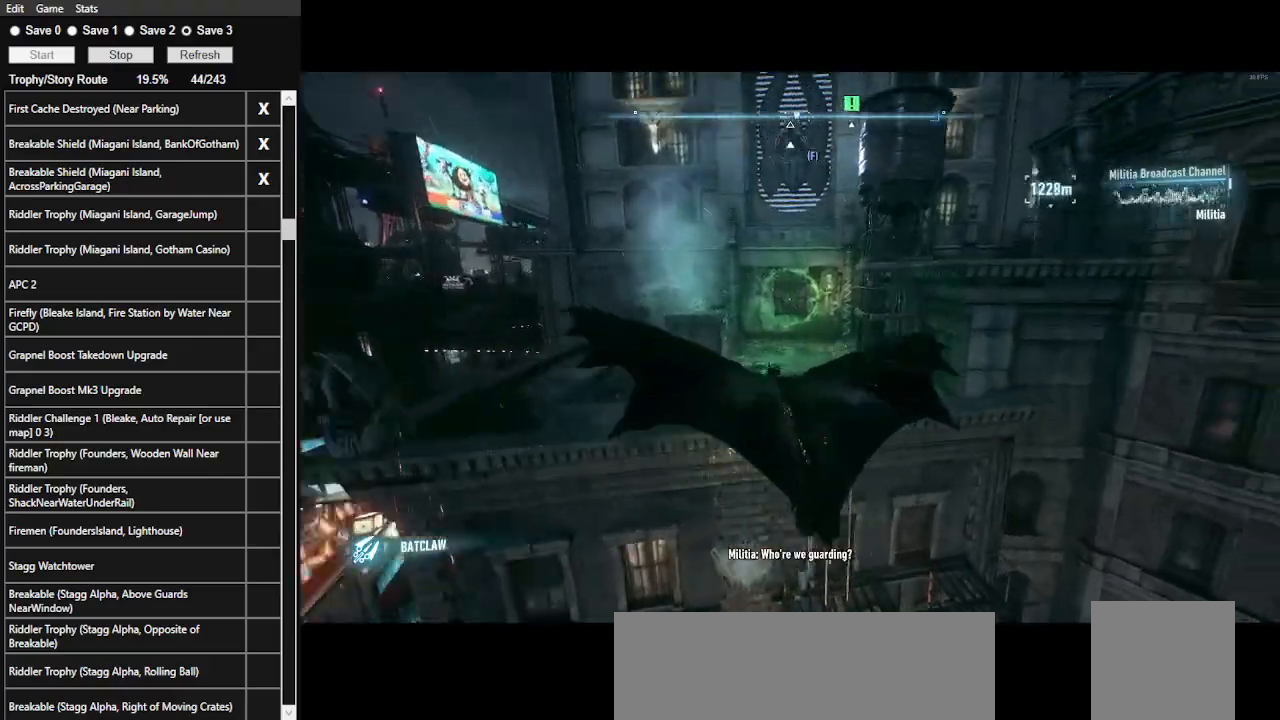
{"keys": ["w"], "mouse": [], "events": [[233, "ctrl_l", "up"], [366, "space", "up"]]}
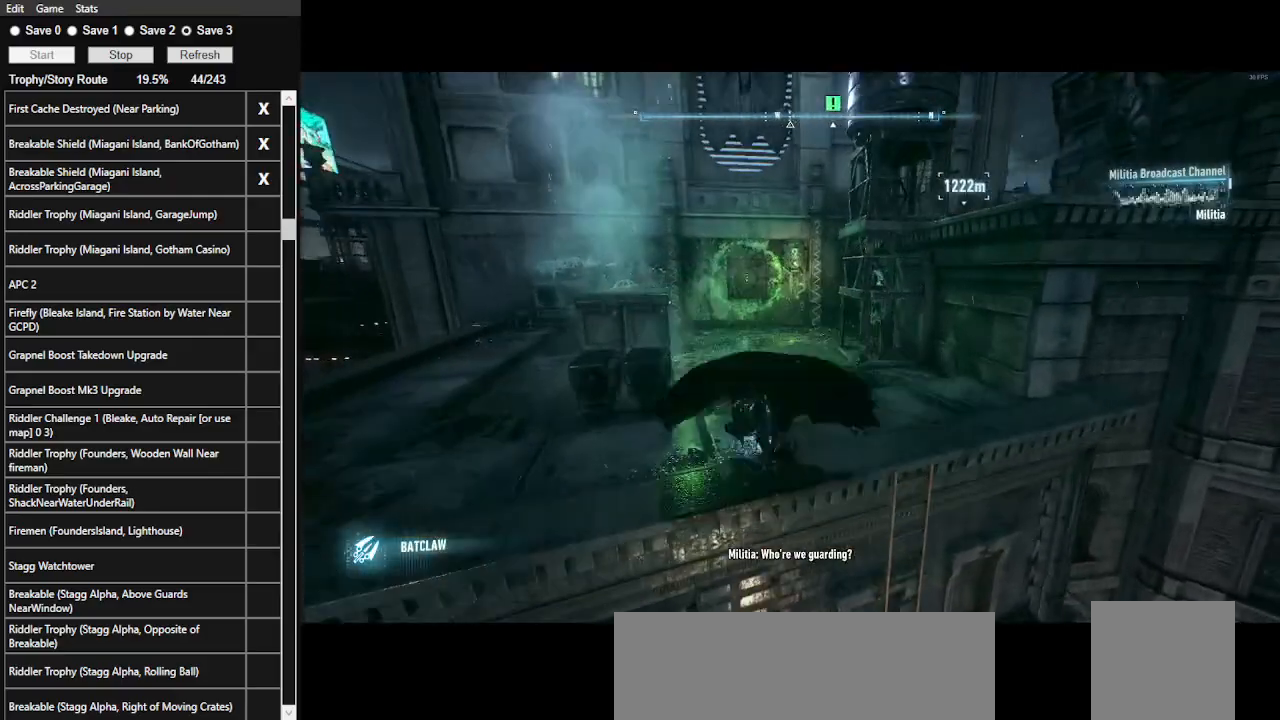
{"keys": ["w"], "mouse": [], "events": [[433, "2", "down"], [500, "2", "up"]]}
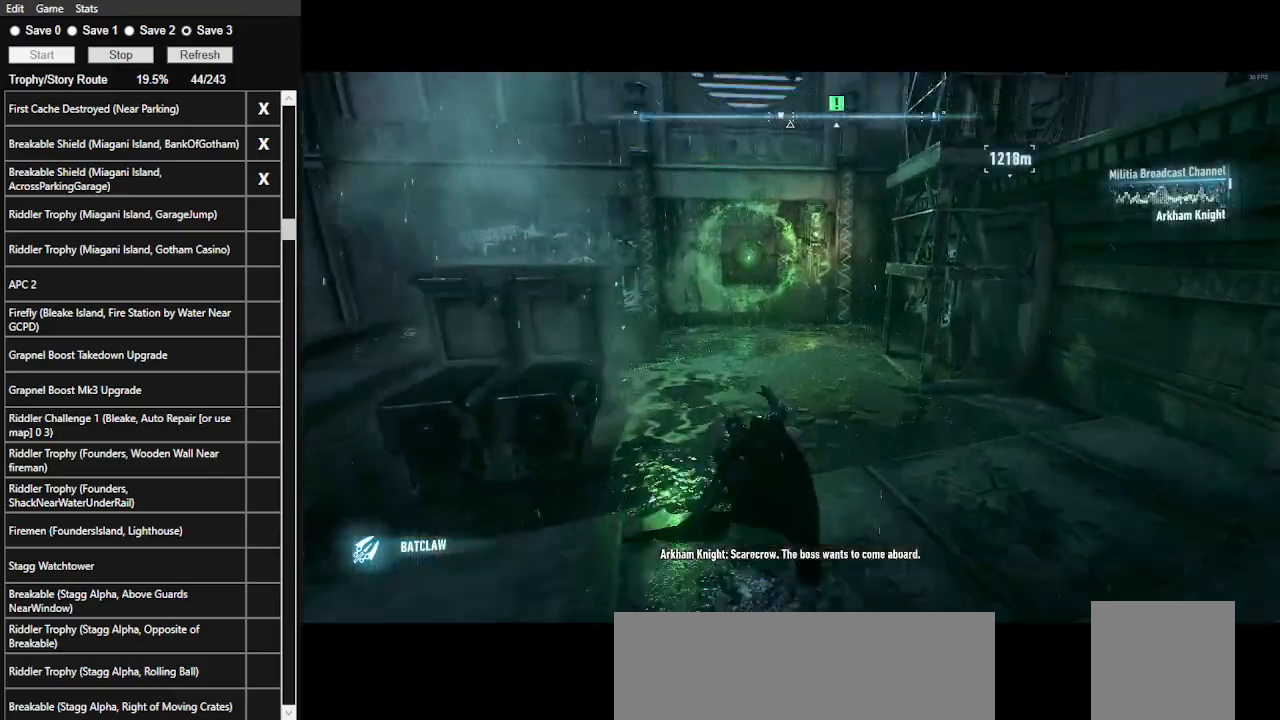
{"keys": [], "mouse": [], "events": [[100, "w", "up"], [200, "2", "down"], [300, "2", "up"], [333, "2", "down"], [500, "2", "up"]]}
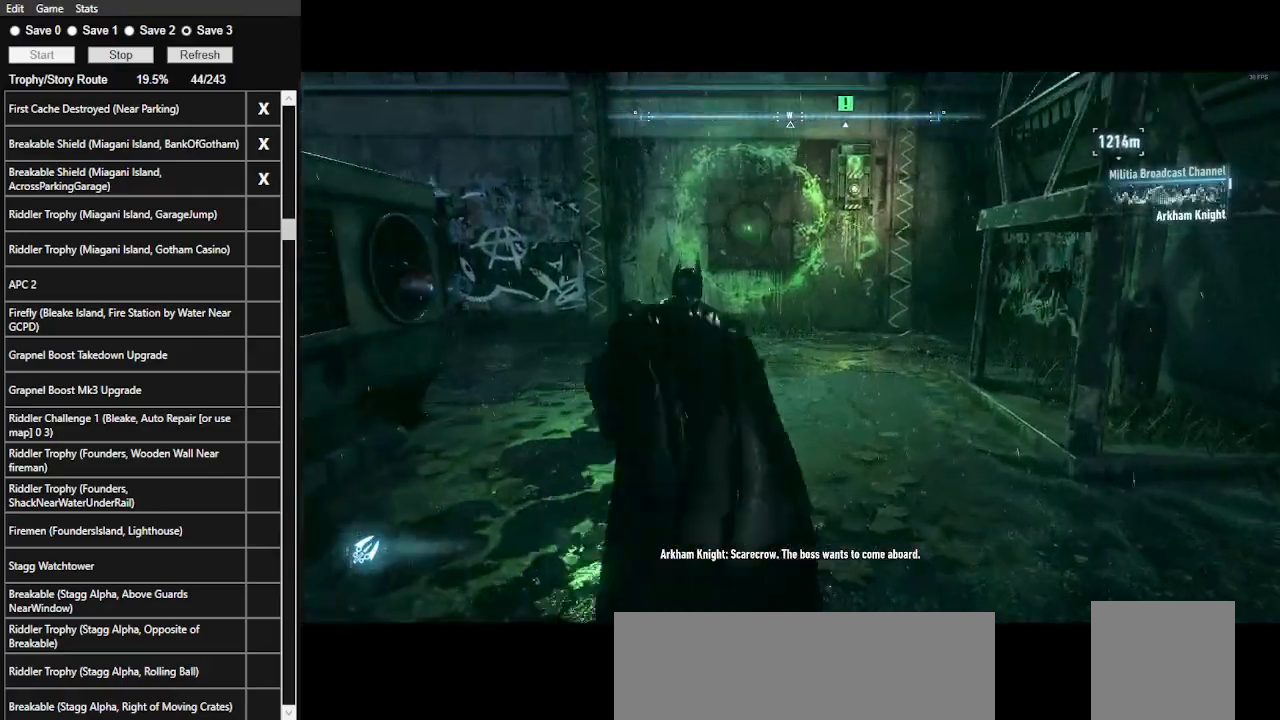
{"keys": [], "mouse": [], "events": [[33, "2", "down"], [133, "2", "up"], [166, "2", "down"], [266, "2", "up"]]}